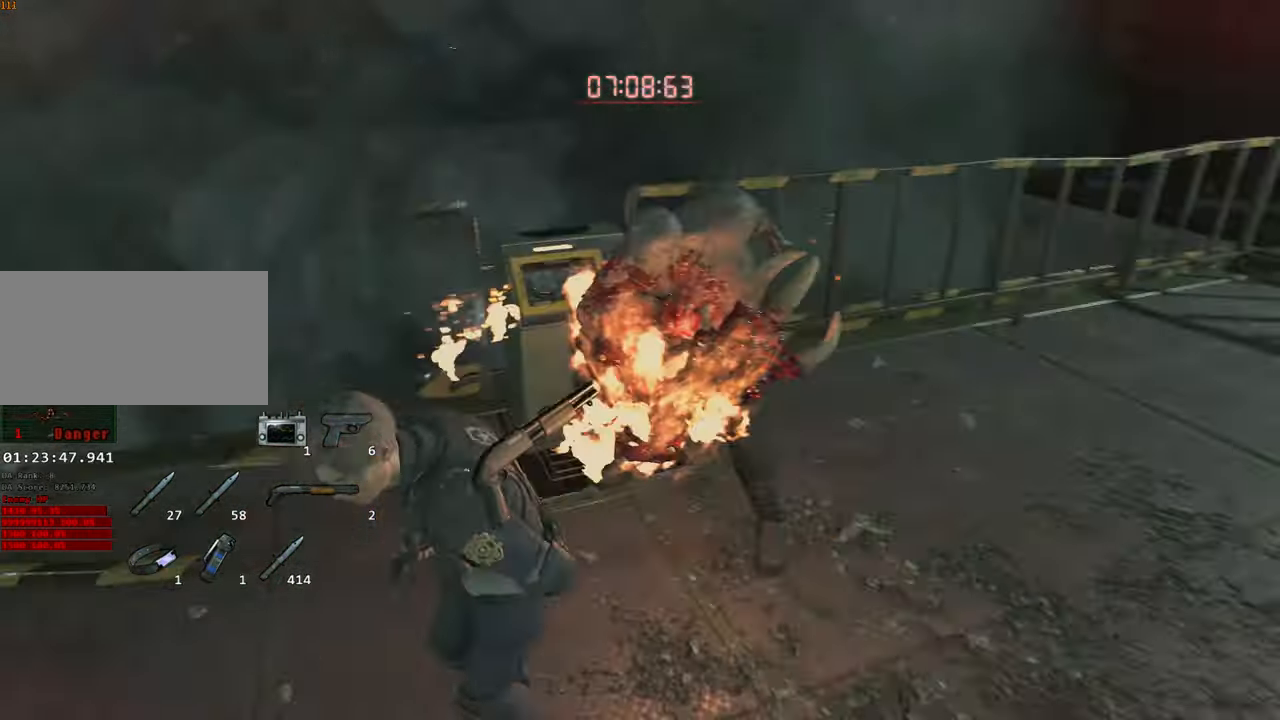
Gameplay with keyboard and mouse; each line is a JSON object with the keys and mouse buttons held at the frame after it. "events" lists presses ("down") and releases ("up") of "1", "2", "3", "4", "a", "alt", "c", "ctrl", "d", "e", "escape", "f", "q", "r", "s", "shift", "space", "tab", "v", "w", "x", "z", "mouse_left" and "mouse_right" between this image and that frame as [ms after this image, input, new state], when the widget could be followed in between. "mouse_left", "mouse_right" = the "left", "right" buttons of the "mouse" list. No other keys are recorded. Not read: mouse_move.
{"keys": ["w"], "mouse": [], "events": [[17, "s", "up"], [167, "d", "up"], [167, "w", "down"]]}
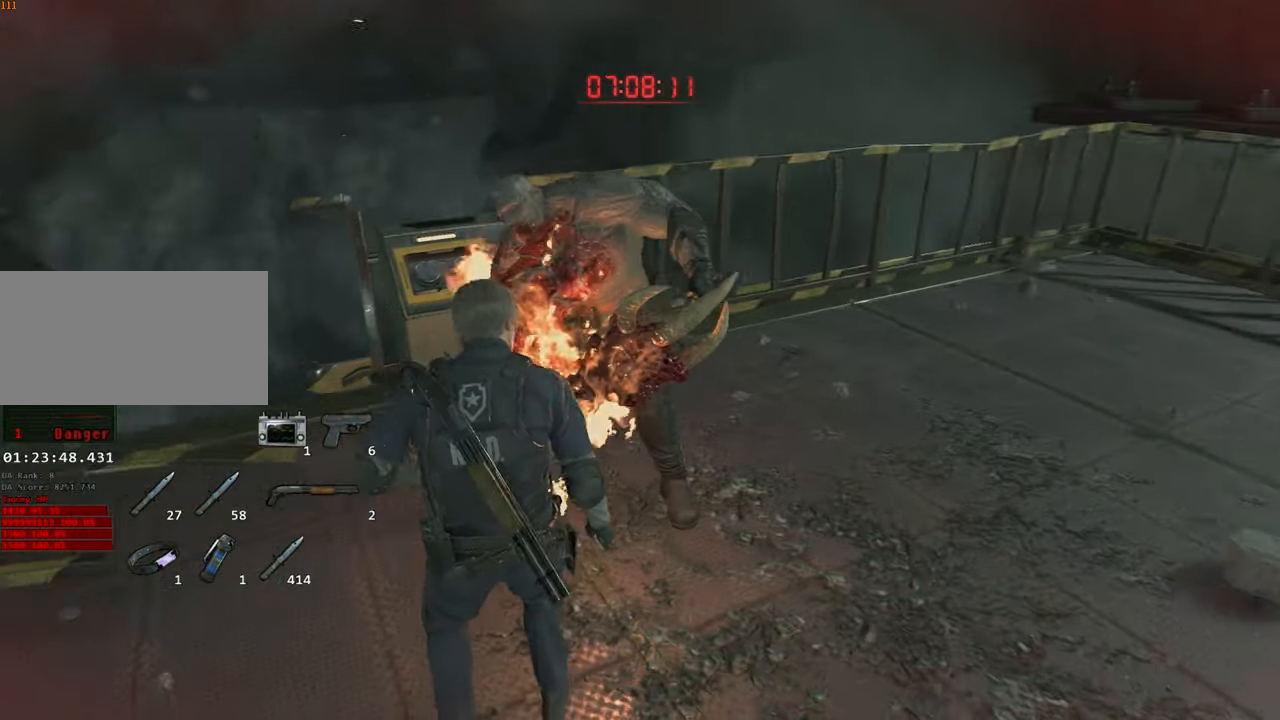
{"keys": ["w"], "mouse": [], "events": [[34, "w", "up"], [184, "w", "down"]]}
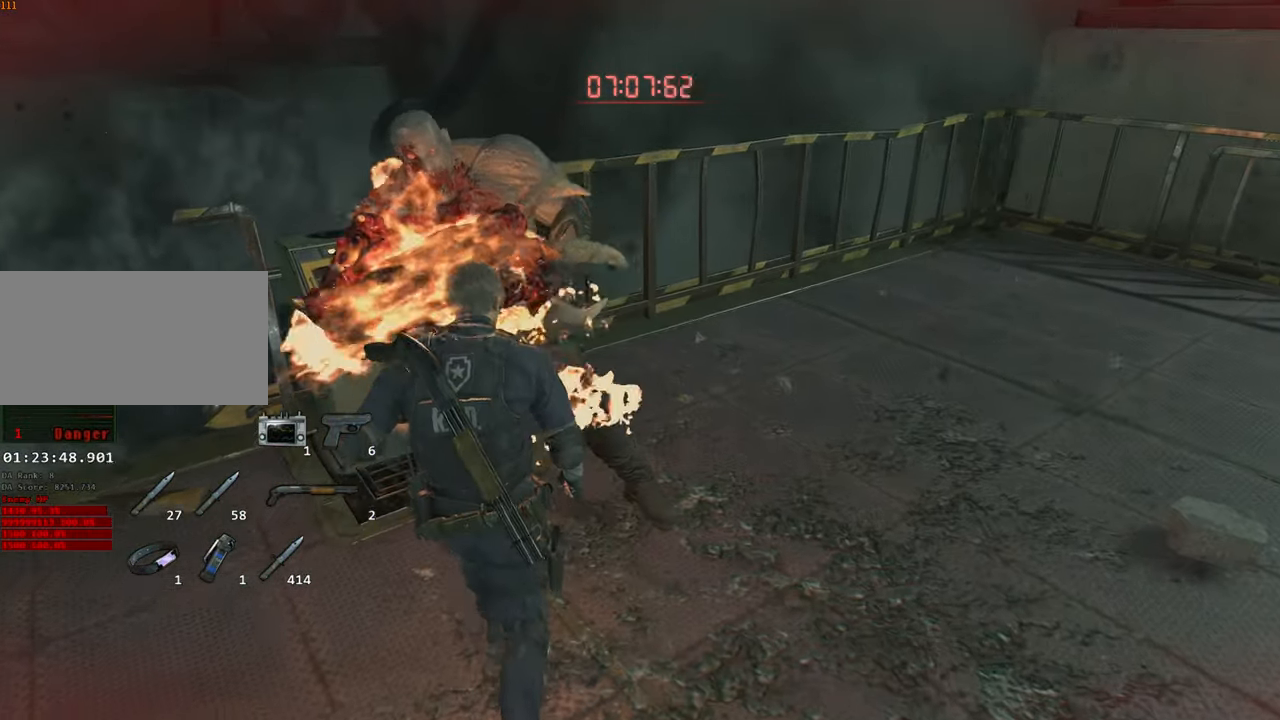
{"keys": [], "mouse": [], "events": [[50, "w", "up"], [284, "a", "down"], [484, "a", "up"]]}
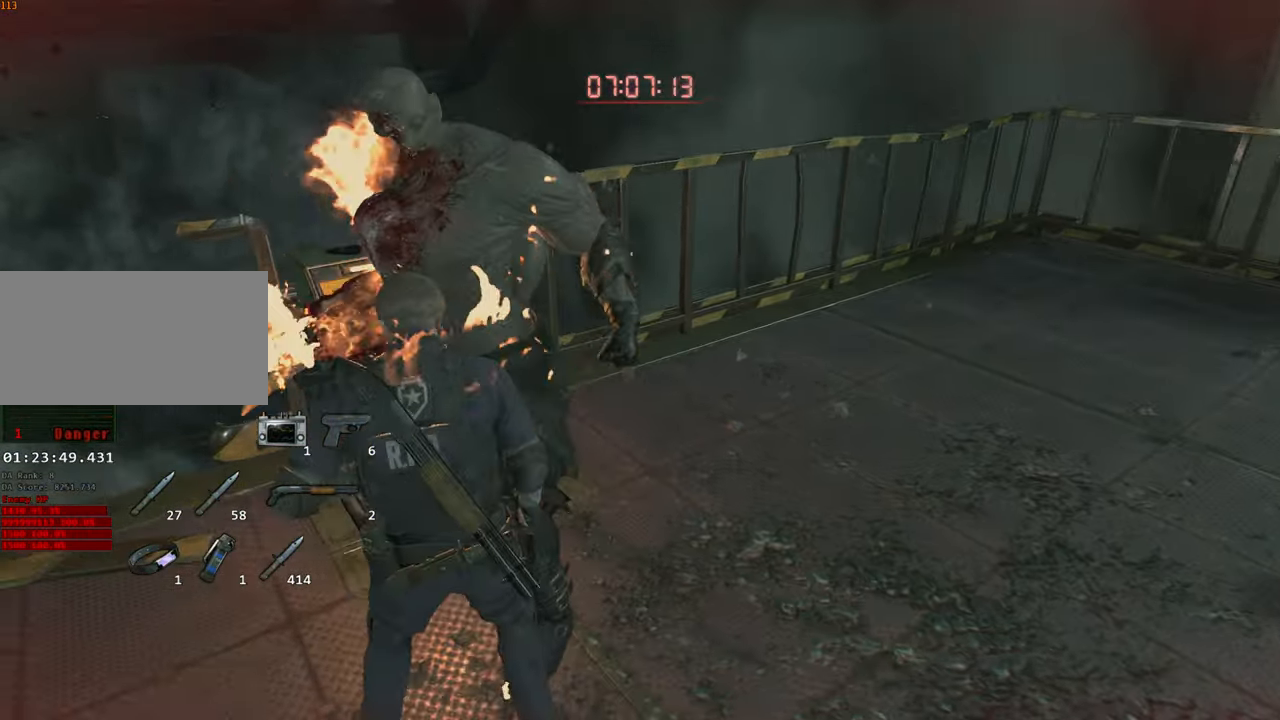
{"keys": ["d", "w"], "mouse": [], "events": [[450, "d", "down"], [483, "w", "down"]]}
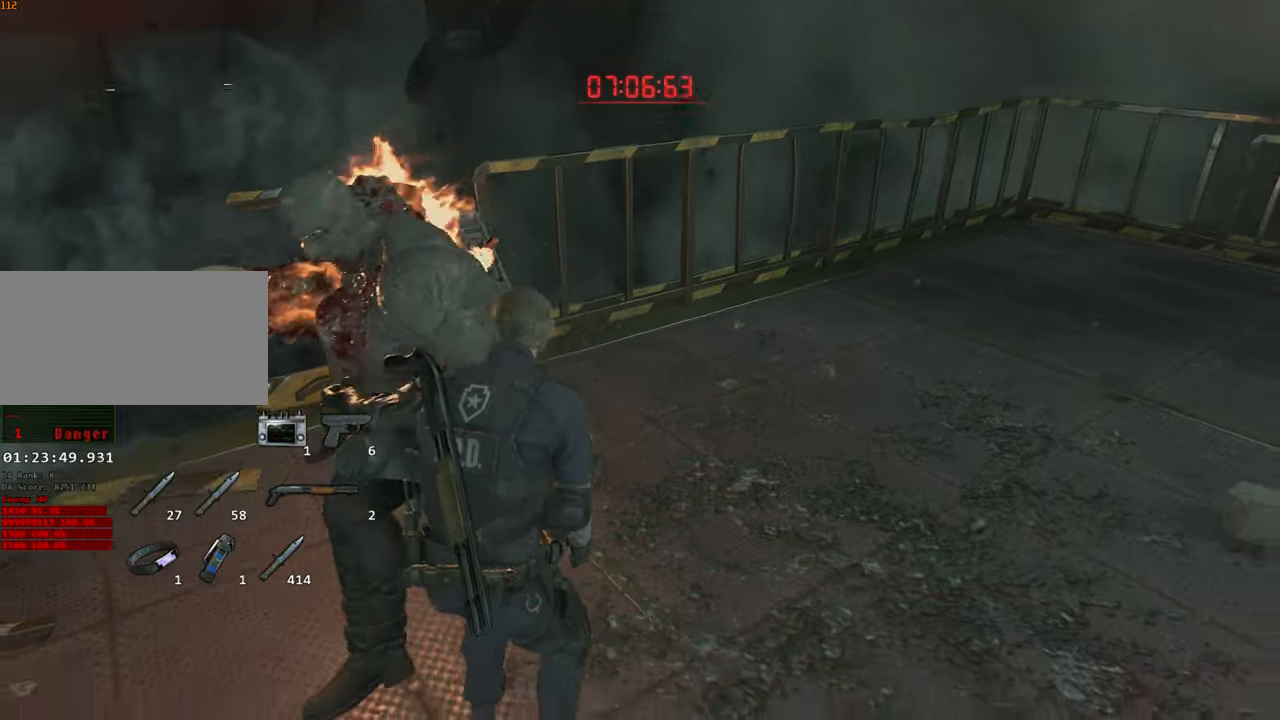
{"keys": ["s"], "mouse": [], "events": [[133, "shift", "down"], [216, "shift", "up"], [316, "w", "up"], [416, "s", "down"], [500, "d", "up"]]}
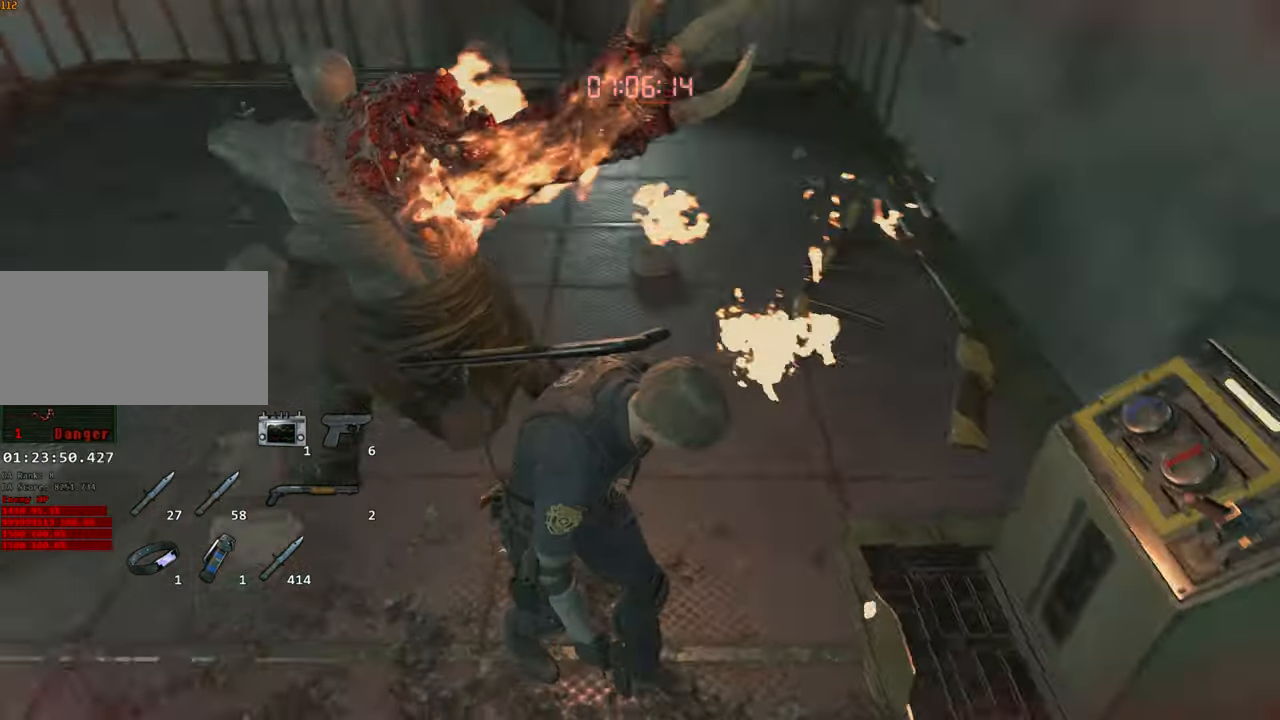
{"keys": ["w"], "mouse": [], "events": [[200, "s", "up"], [433, "w", "down"]]}
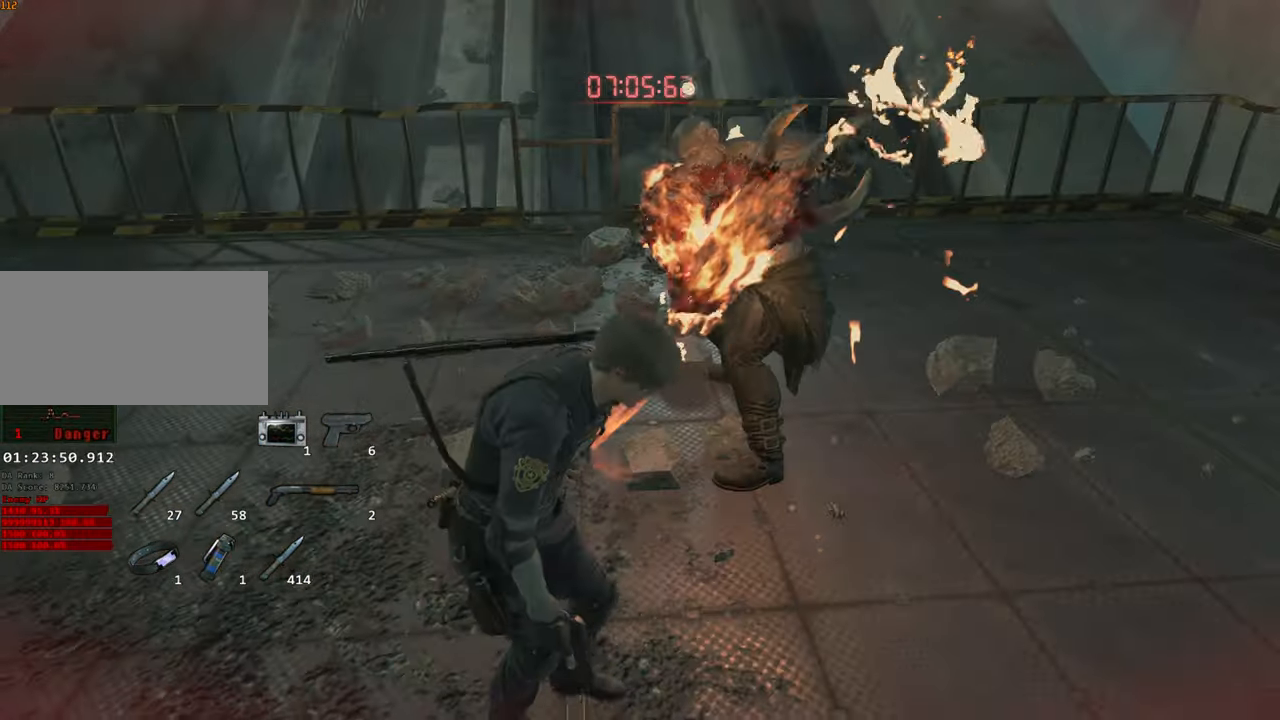
{"keys": ["shift", "w"], "mouse": [], "events": [[116, "shift", "down"]]}
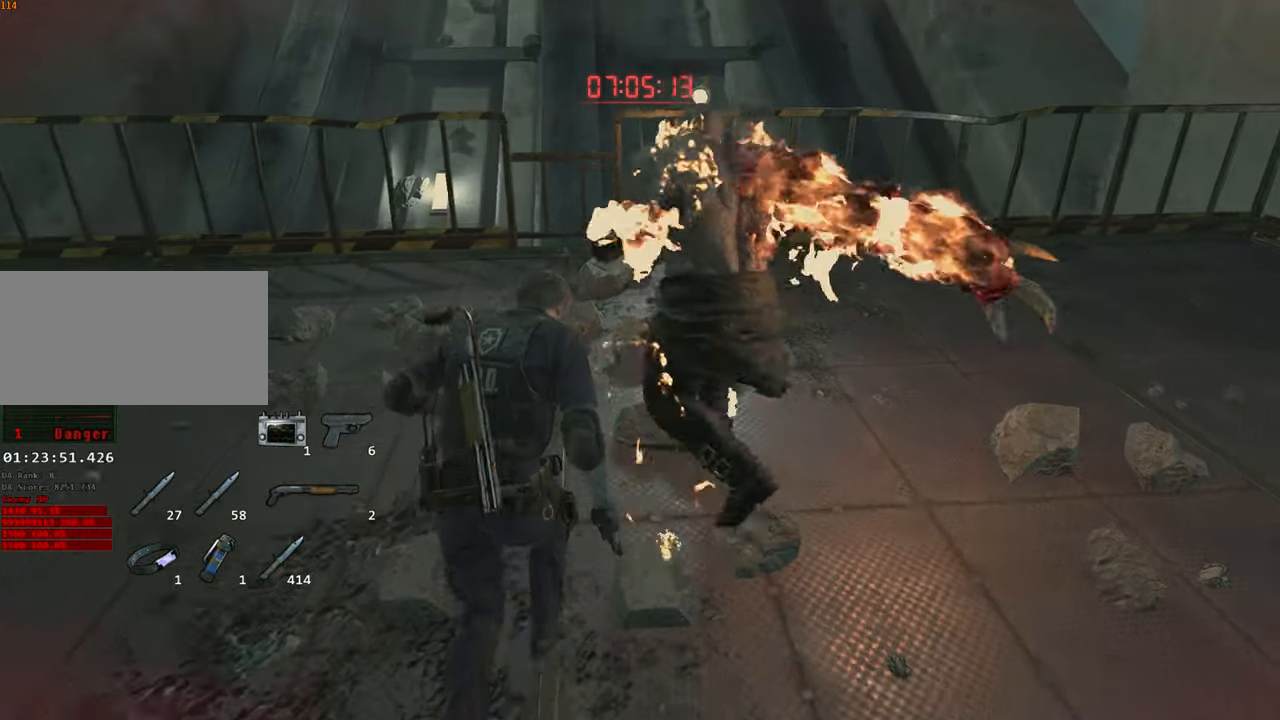
{"keys": ["a", "w"], "mouse": [], "events": [[33, "shift", "up"], [183, "a", "down"]]}
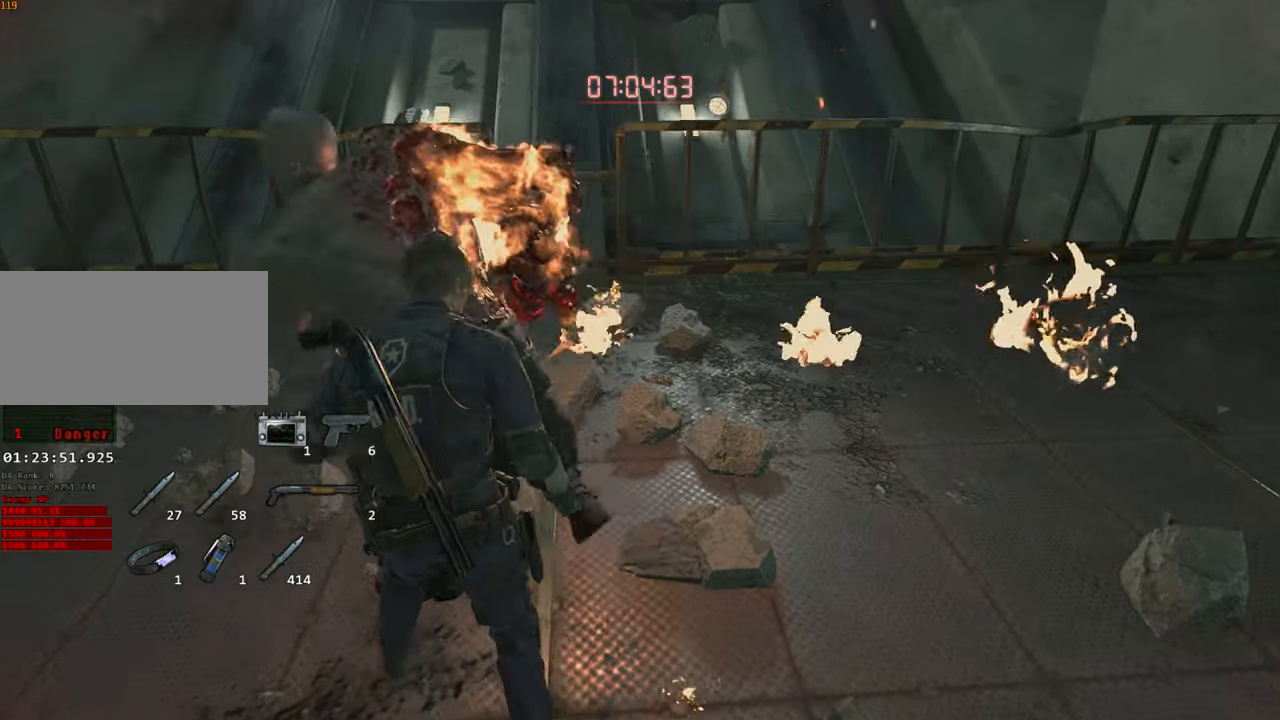
{"keys": ["w"], "mouse": [], "events": [[200, "w", "up"], [283, "a", "up"], [333, "w", "down"]]}
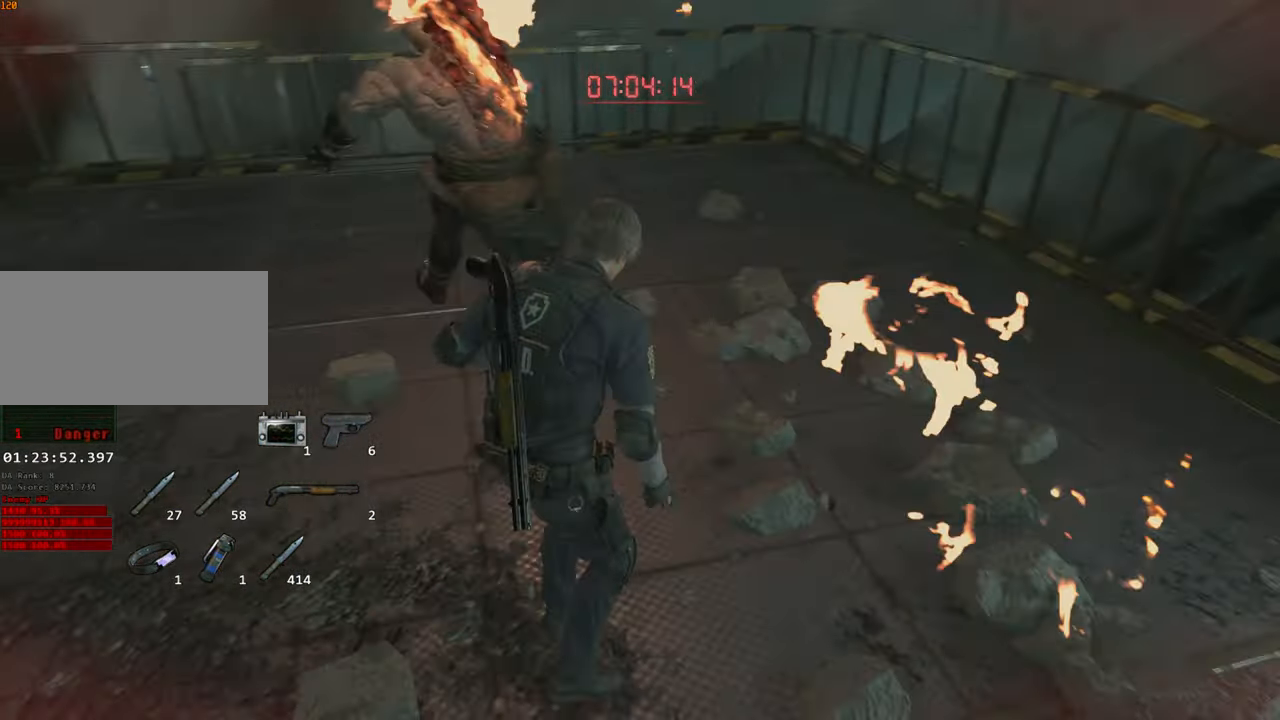
{"keys": ["w"], "mouse": [], "events": []}
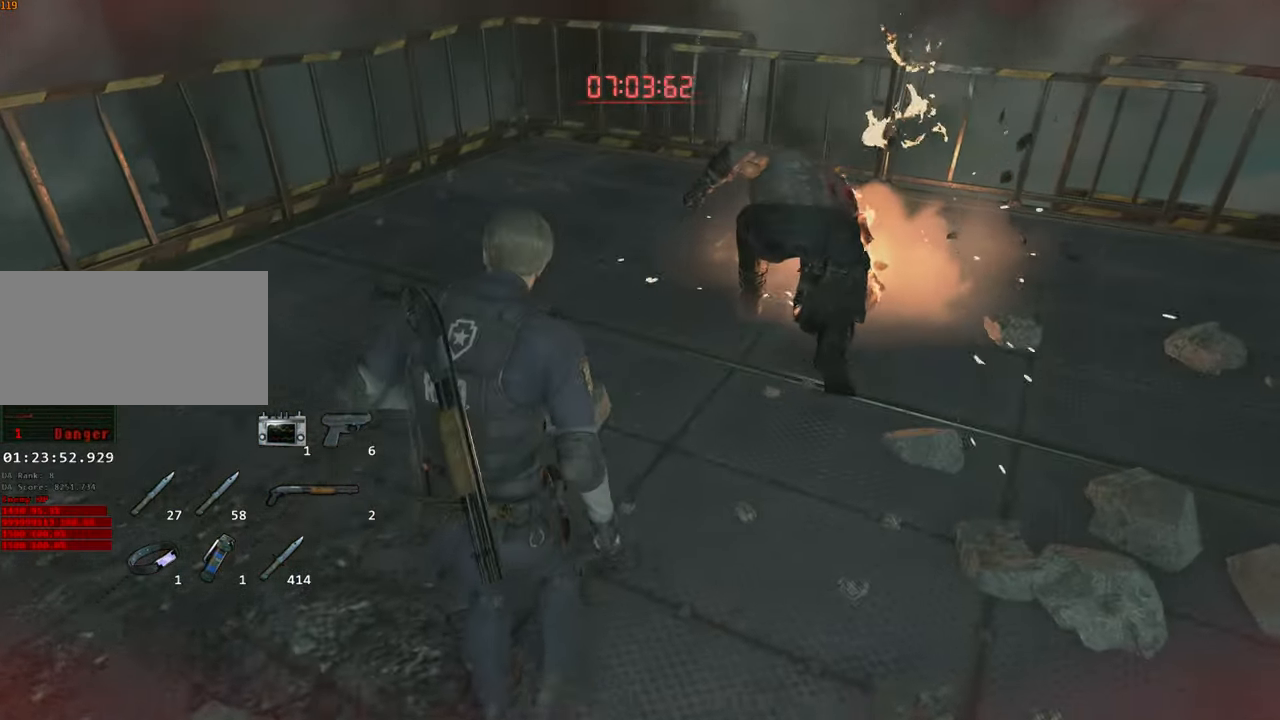
{"keys": ["shift", "w"], "mouse": [], "events": [[183, "shift", "down"]]}
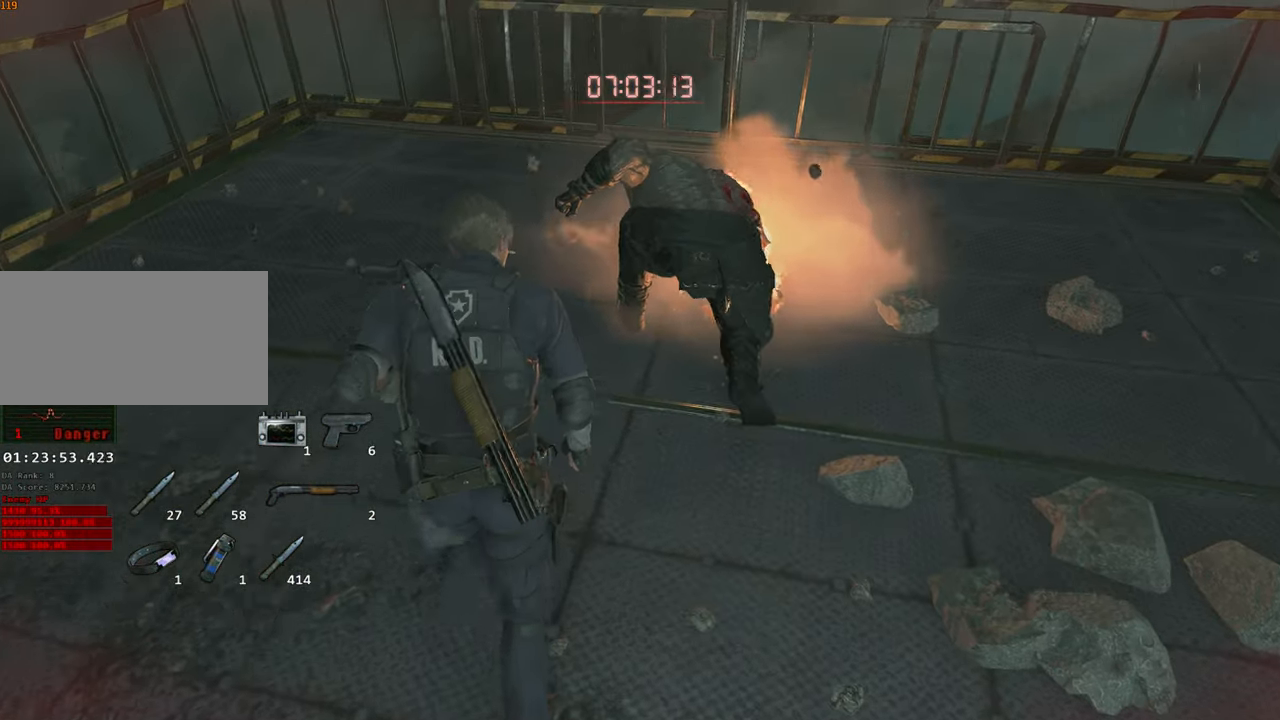
{"keys": ["w"], "mouse": [], "events": [[50, "shift", "up"]]}
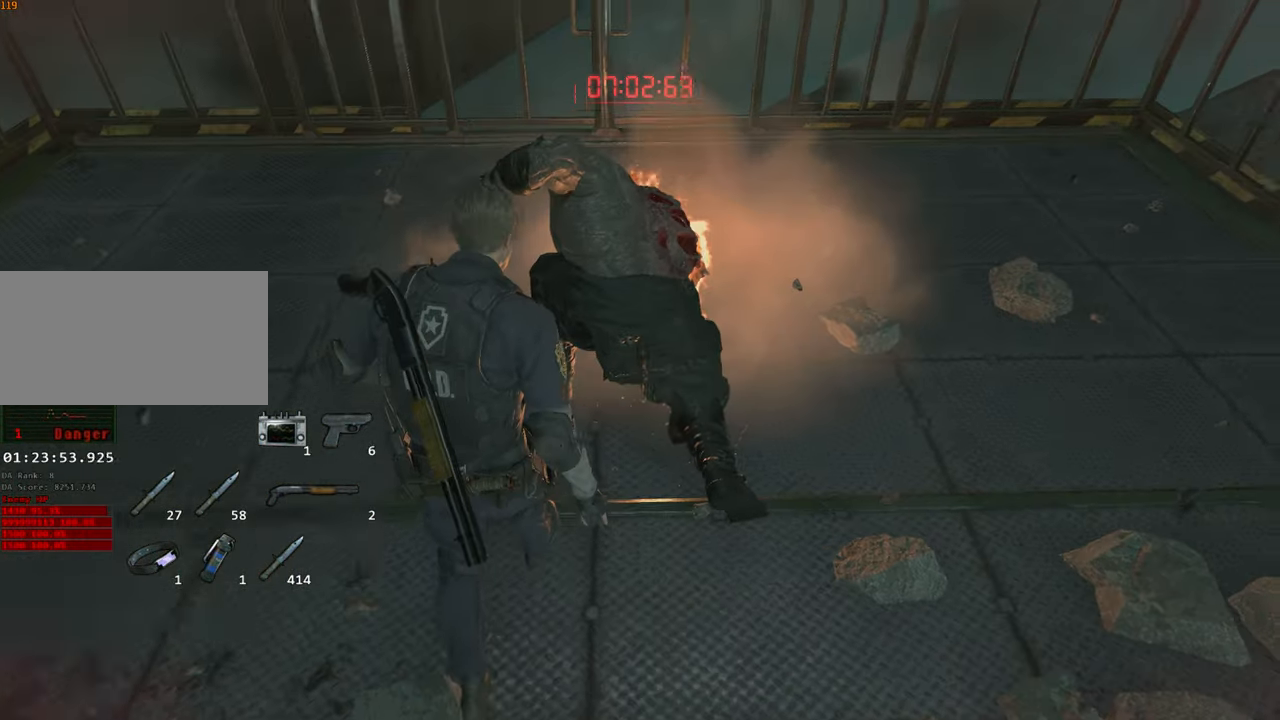
{"keys": [], "mouse": ["right"], "events": [[166, "a", "down"], [250, "mouse_right", "down"], [350, "a", "up"], [400, "w", "up"]]}
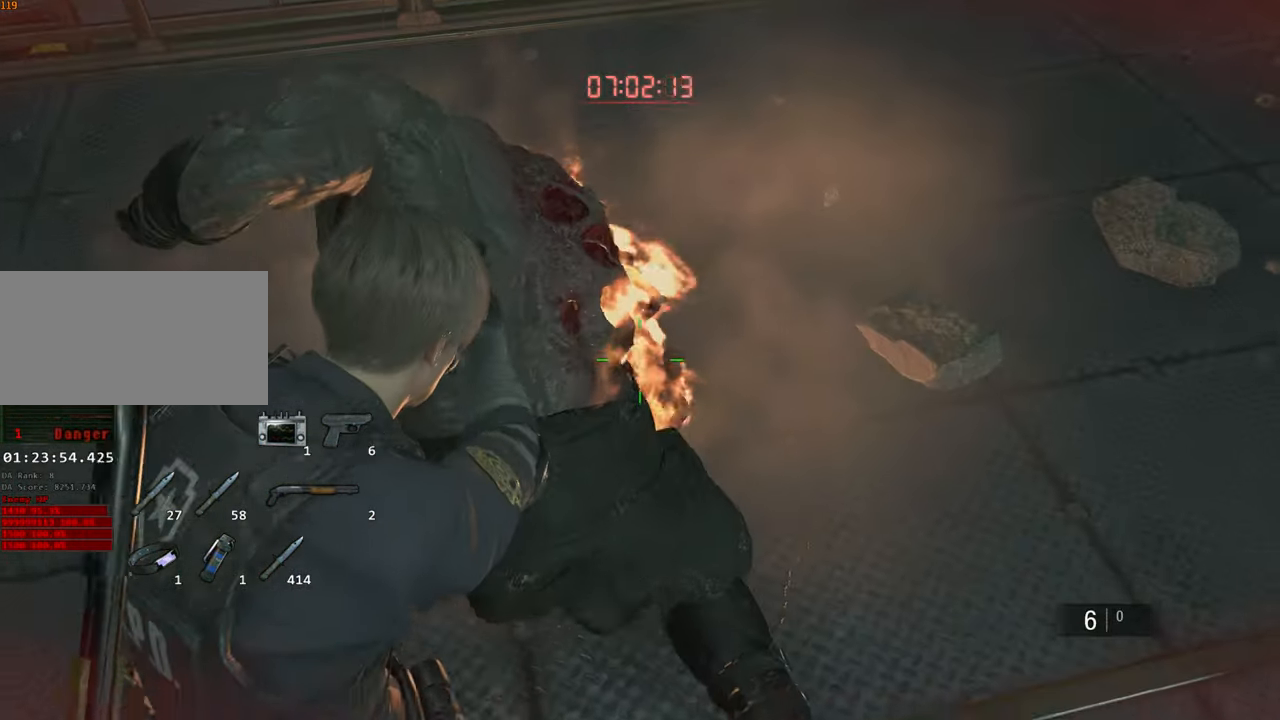
{"keys": ["a", "w"], "mouse": [], "events": [[83, "mouse_right", "up"], [217, "a", "down"], [217, "w", "down"]]}
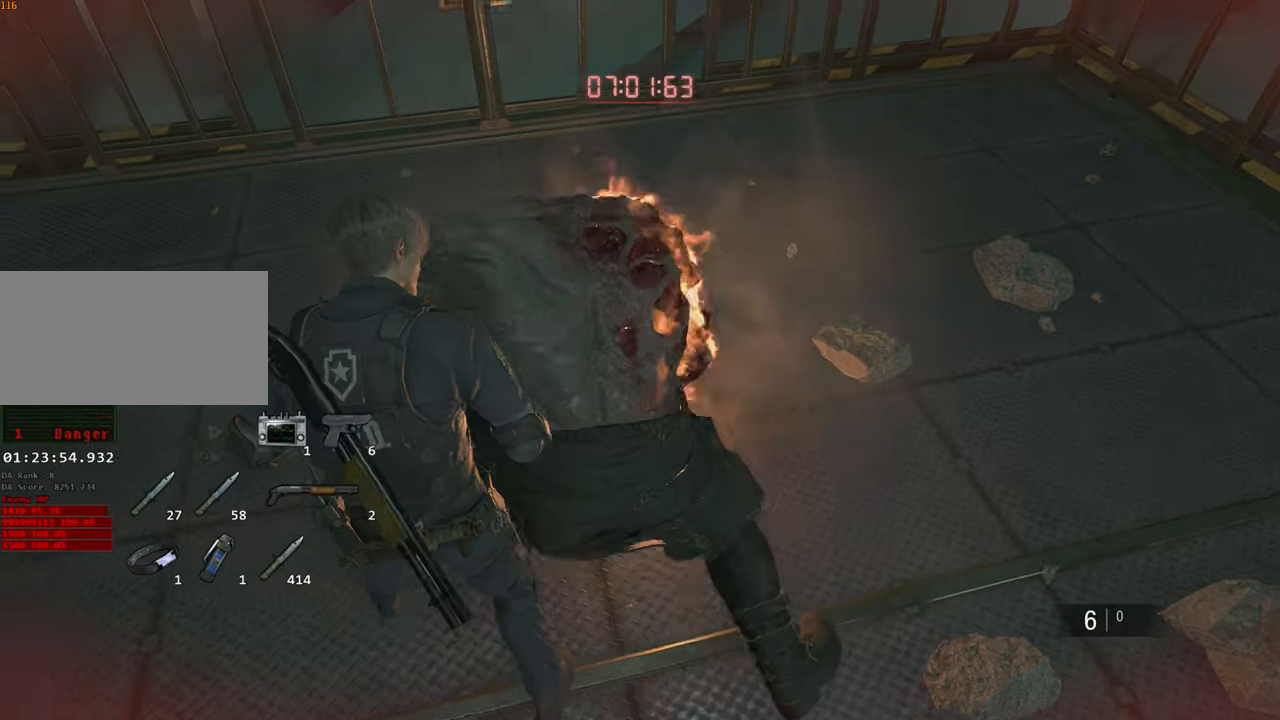
{"keys": ["w"], "mouse": [], "events": [[150, "a", "up"], [150, "w", "up"], [383, "w", "down"]]}
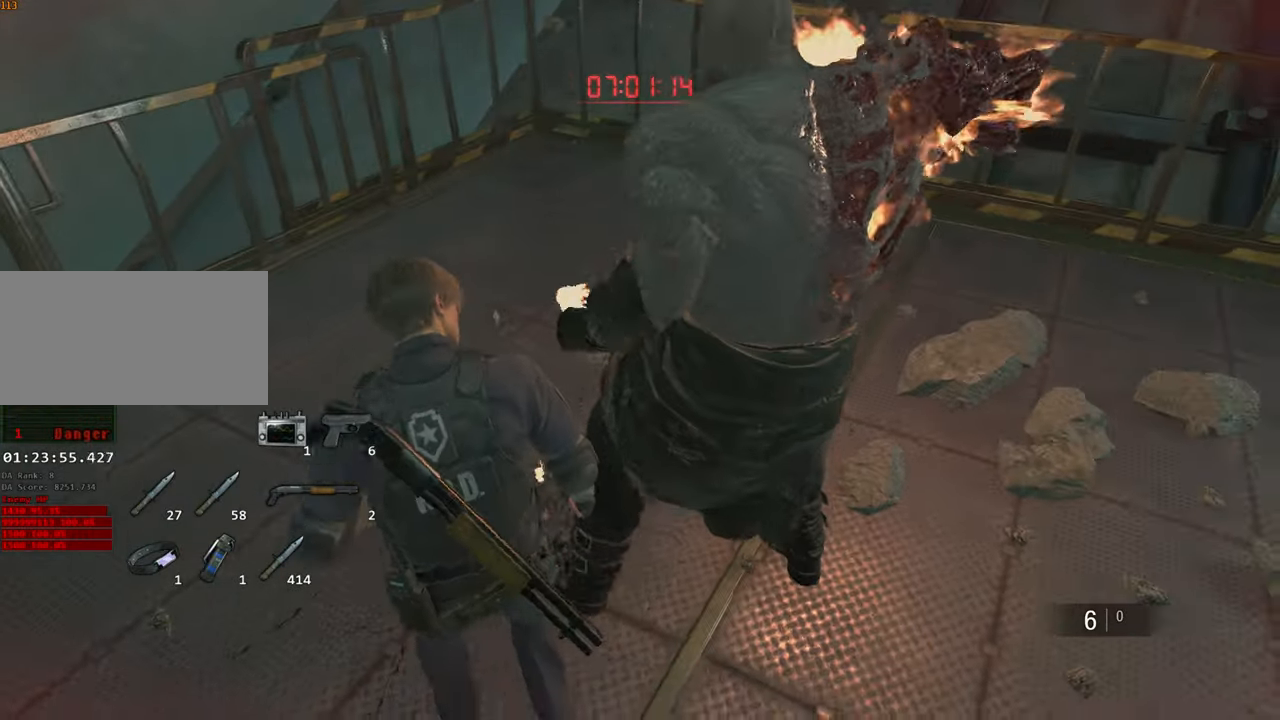
{"keys": [], "mouse": [], "events": [[67, "d", "down"], [117, "w", "up"], [300, "d", "up"]]}
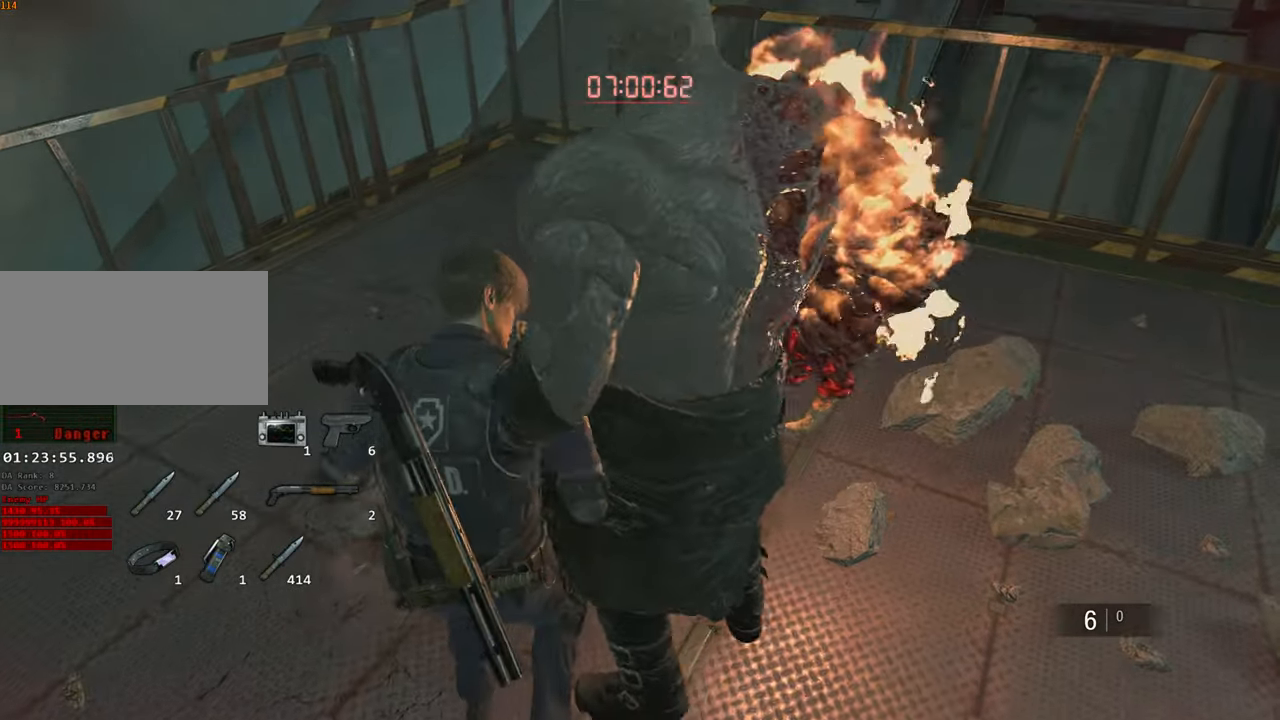
{"keys": ["a", "w"], "mouse": [], "events": [[133, "d", "down"], [317, "d", "up"], [317, "w", "down"], [417, "a", "down"]]}
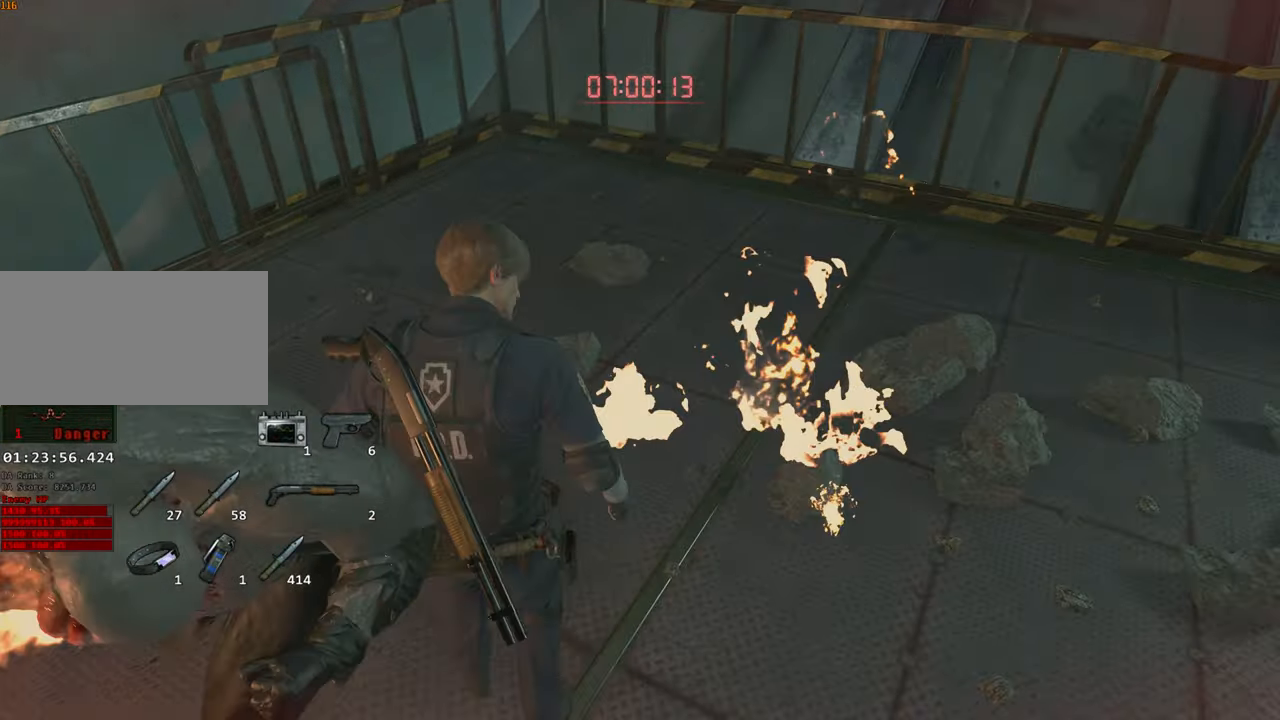
{"keys": ["d", "s"], "mouse": [], "events": [[233, "w", "up"], [333, "s", "down"], [383, "a", "up"], [433, "d", "down"]]}
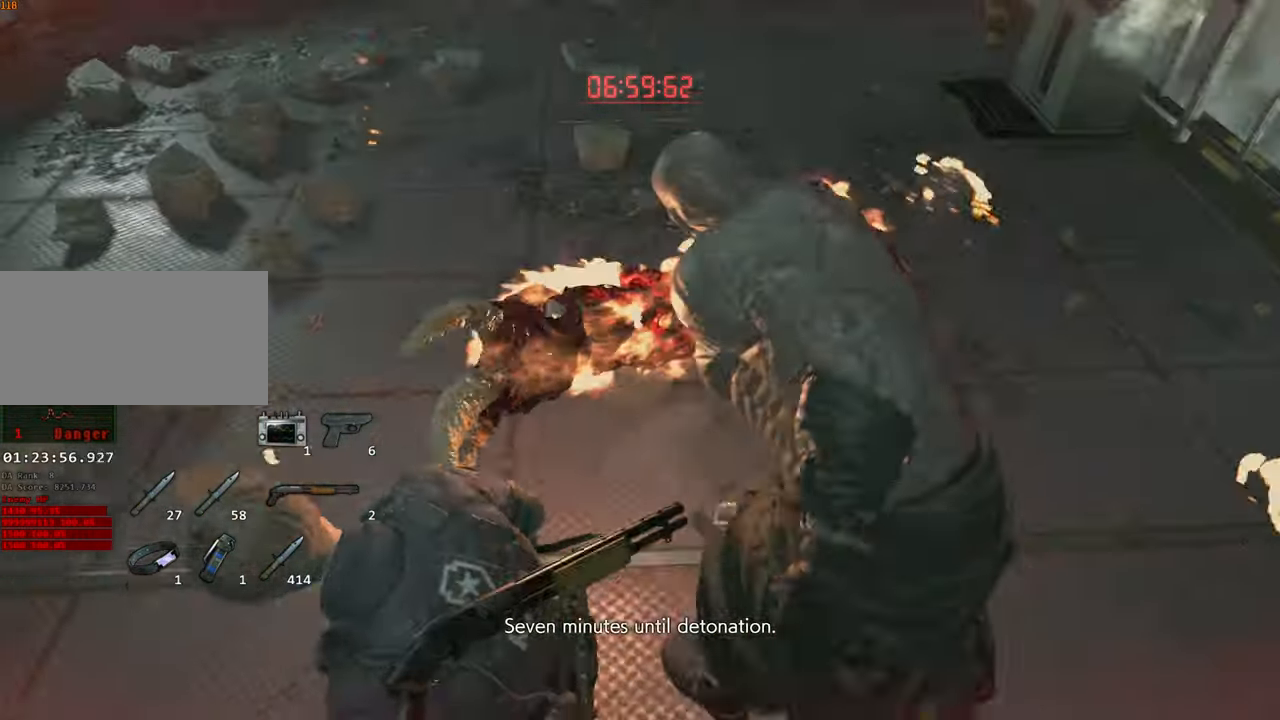
{"keys": ["w"], "mouse": [], "events": [[17, "s", "up"], [200, "d", "up"], [400, "w", "down"]]}
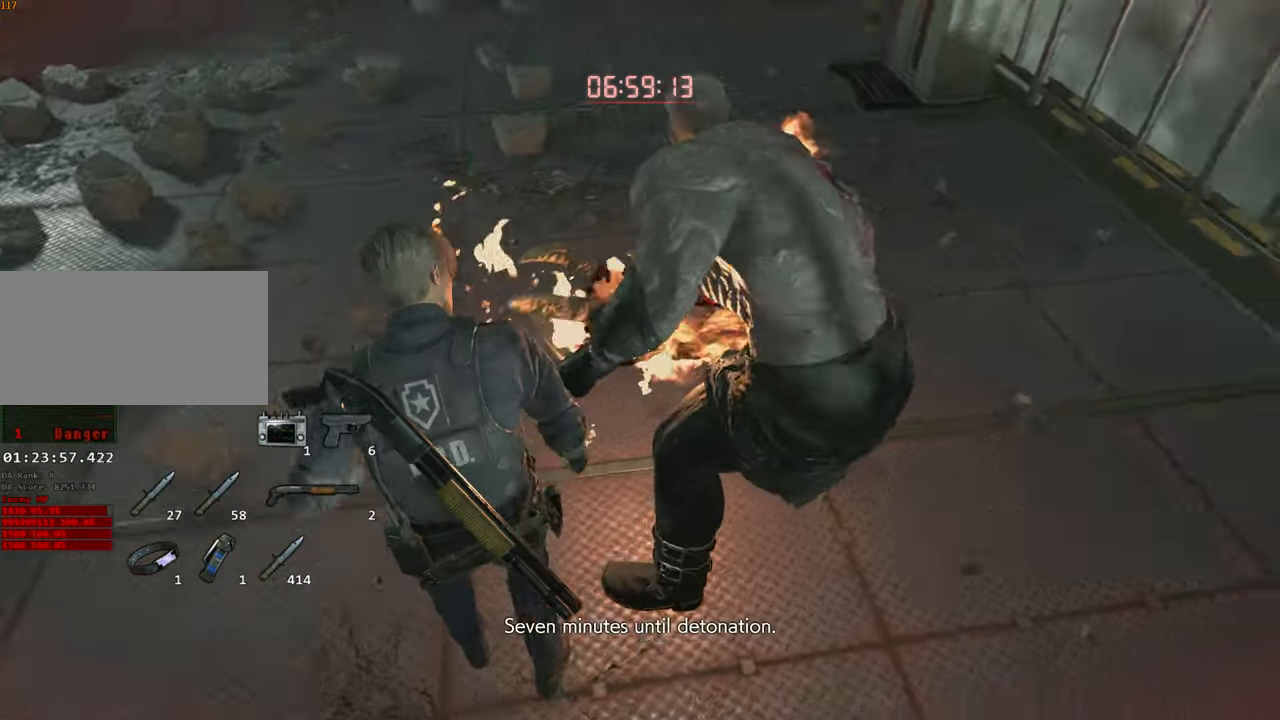
{"keys": [], "mouse": [], "events": [[267, "w", "up"]]}
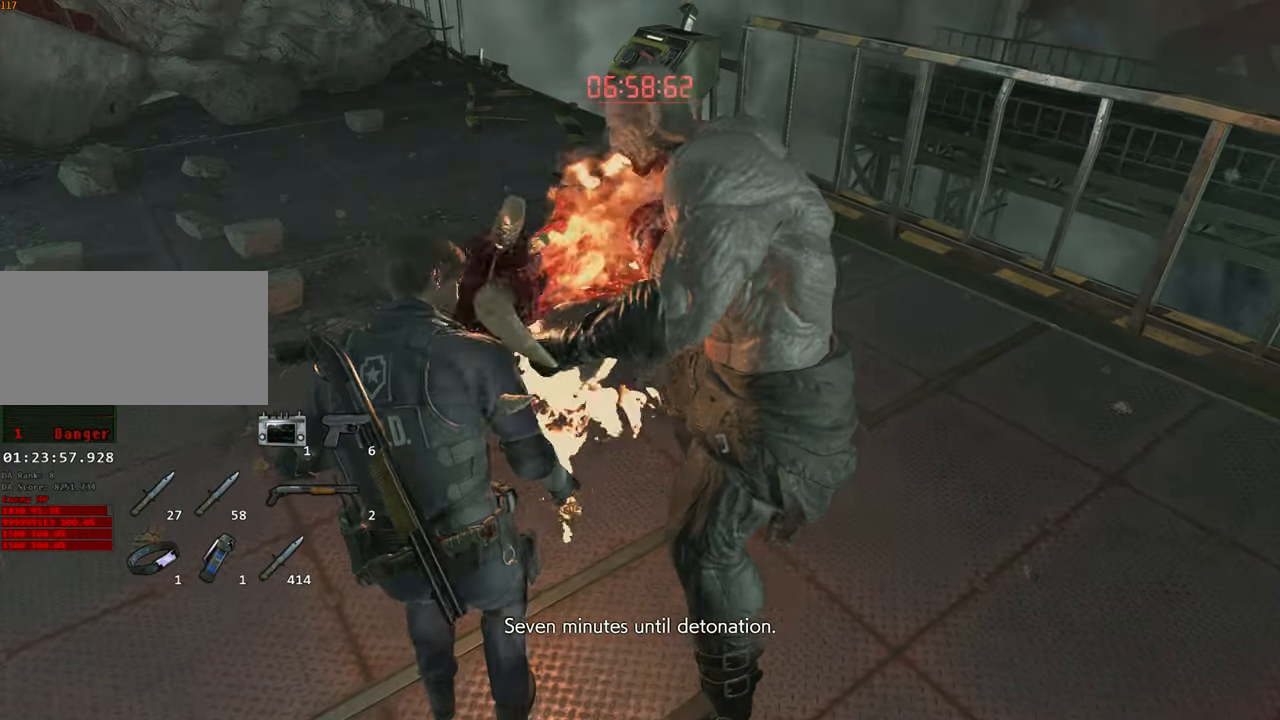
{"keys": [], "mouse": [], "events": []}
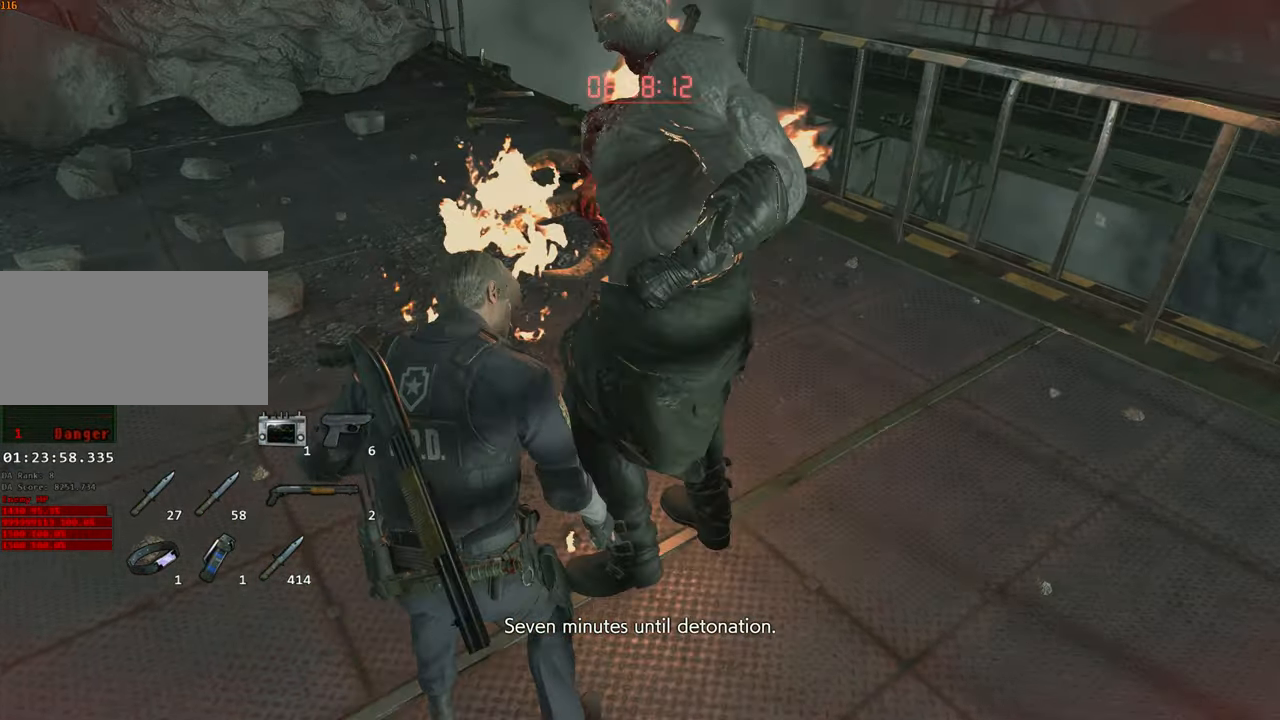
{"keys": [], "mouse": [], "events": [[67, "a", "down"], [117, "w", "down"], [167, "a", "up"], [350, "w", "up"]]}
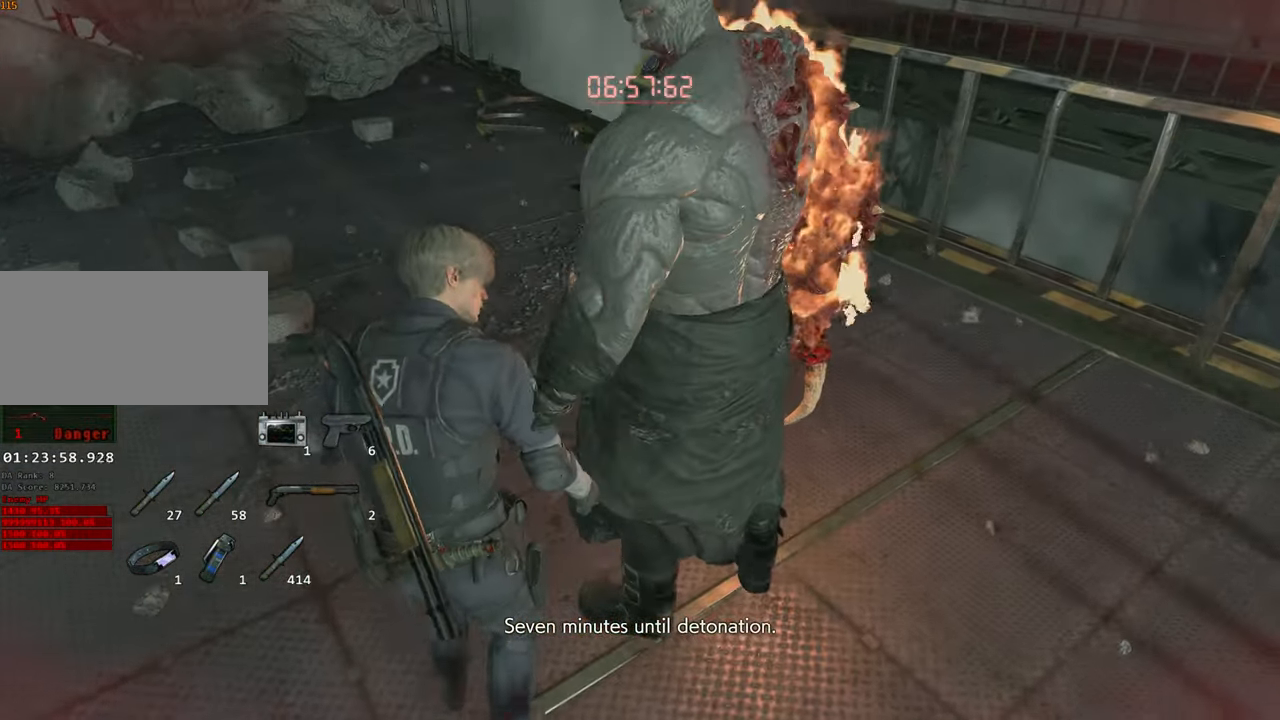
{"keys": ["d"], "mouse": [], "events": [[83, "d", "down"], [183, "d", "up"], [450, "d", "down"]]}
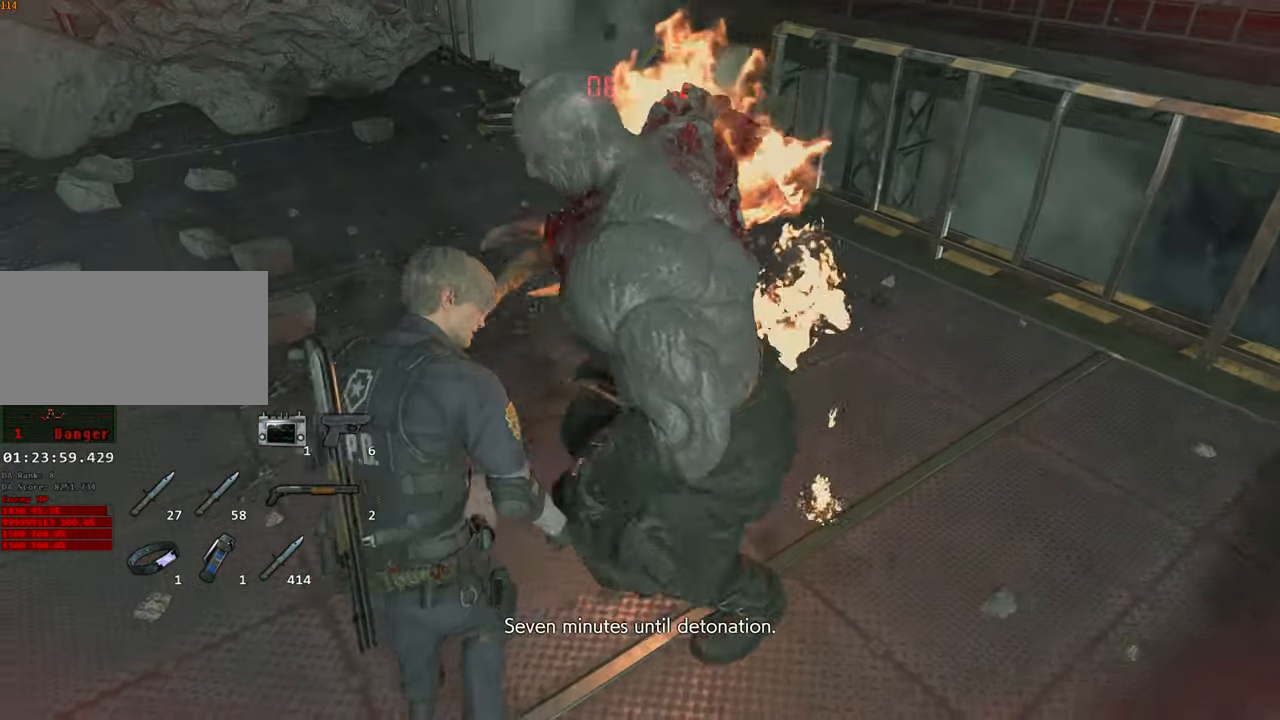
{"keys": ["d", "shift", "w"], "mouse": [], "events": [[150, "w", "down"], [284, "shift", "down"]]}
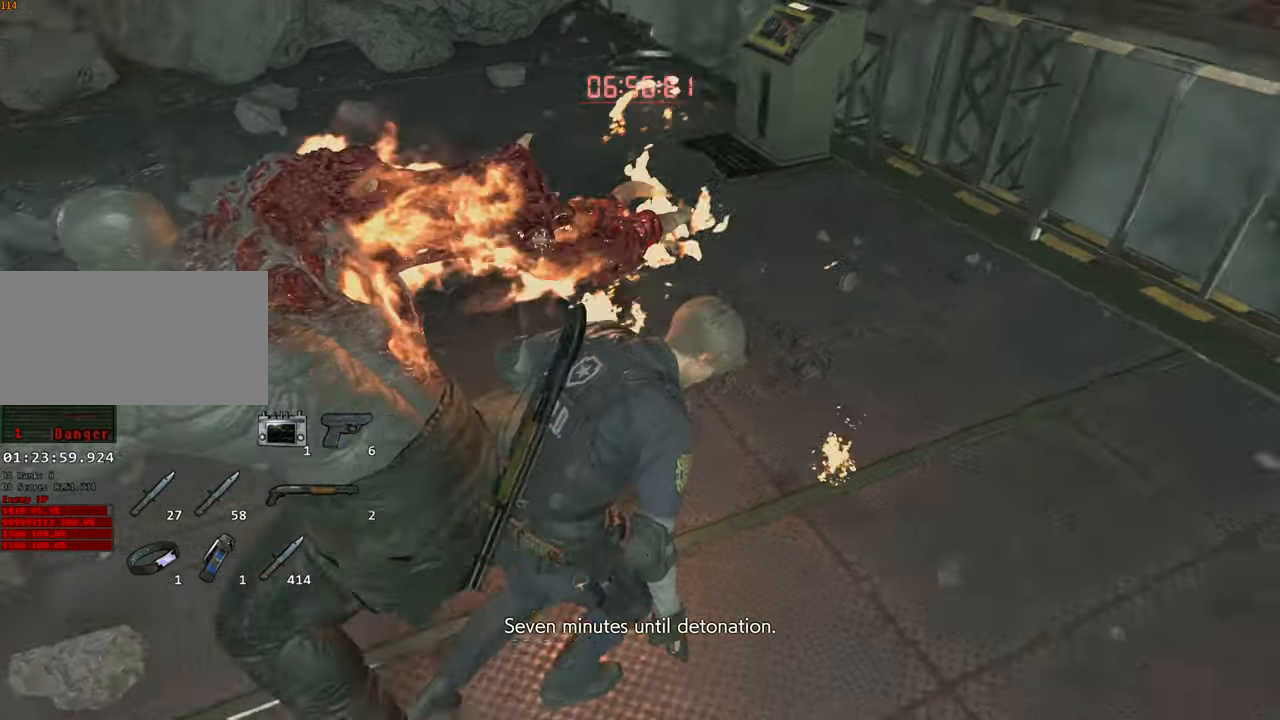
{"keys": [], "mouse": [], "events": [[67, "shift", "up"], [117, "w", "up"], [217, "s", "down"], [250, "d", "up"], [400, "s", "up"]]}
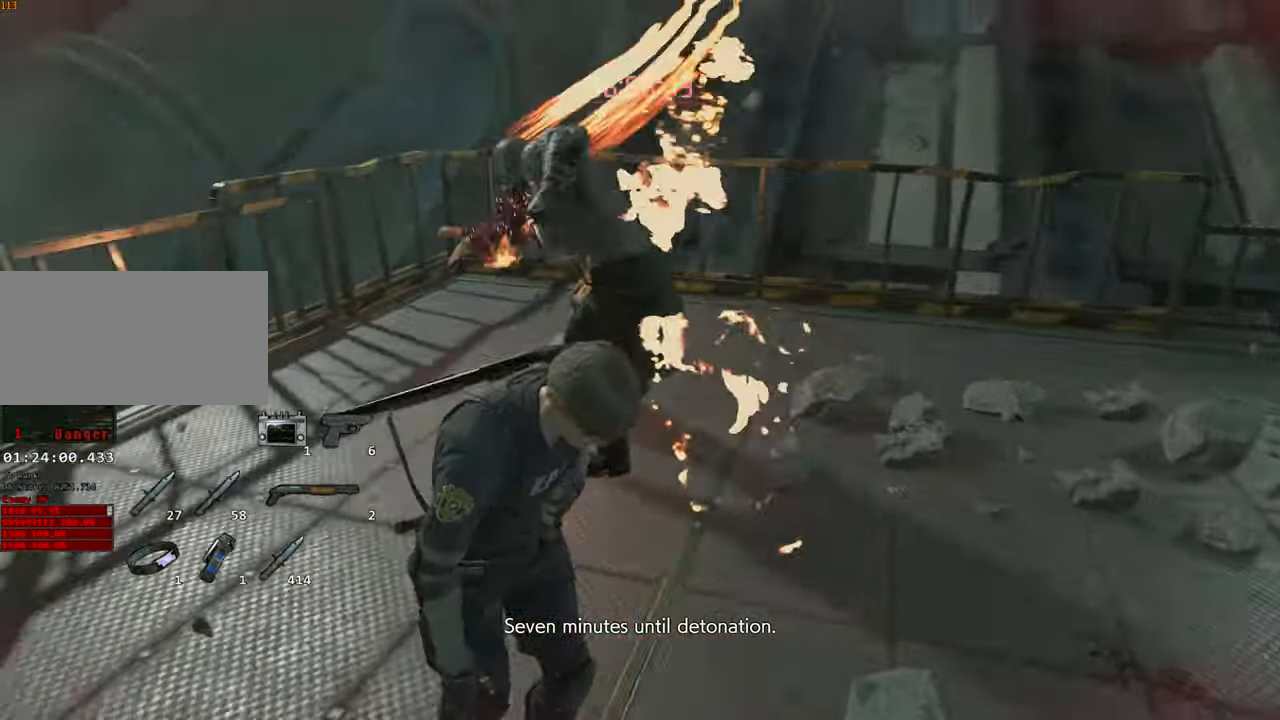
{"keys": ["shift", "w"], "mouse": [], "events": [[34, "w", "down"], [217, "shift", "down"]]}
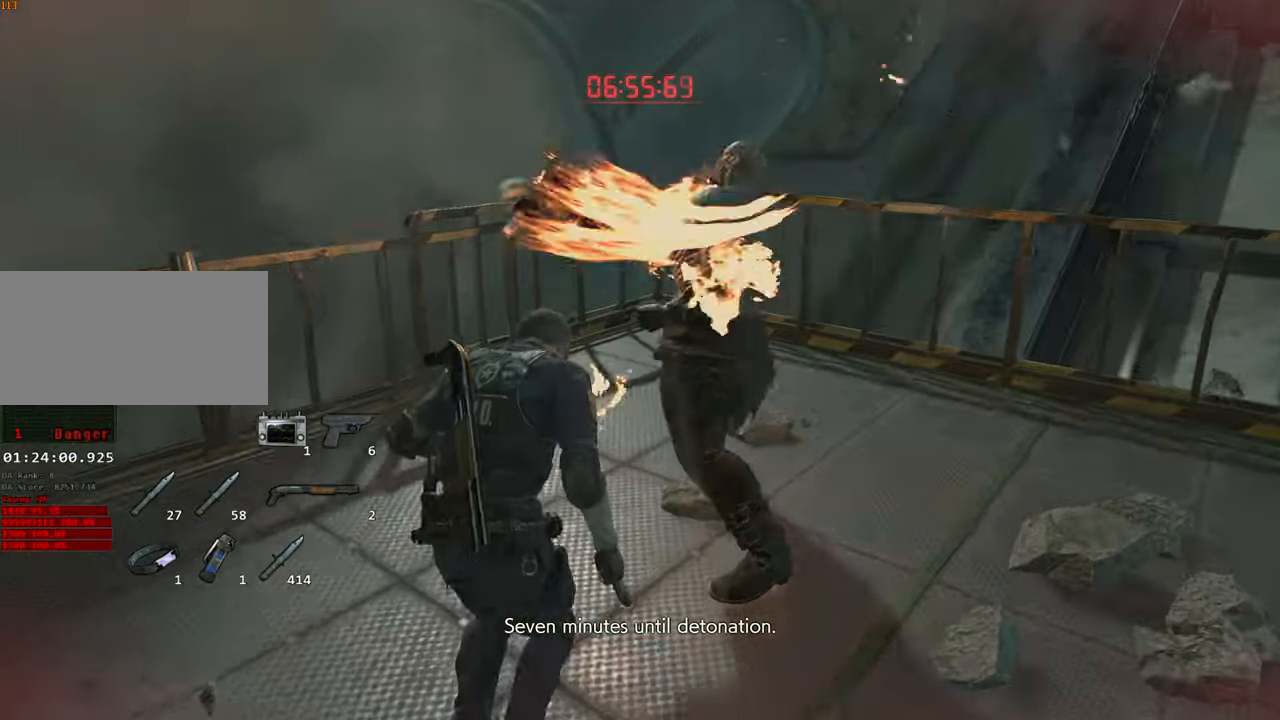
{"keys": [], "mouse": [], "events": [[150, "shift", "up"], [334, "w", "up"]]}
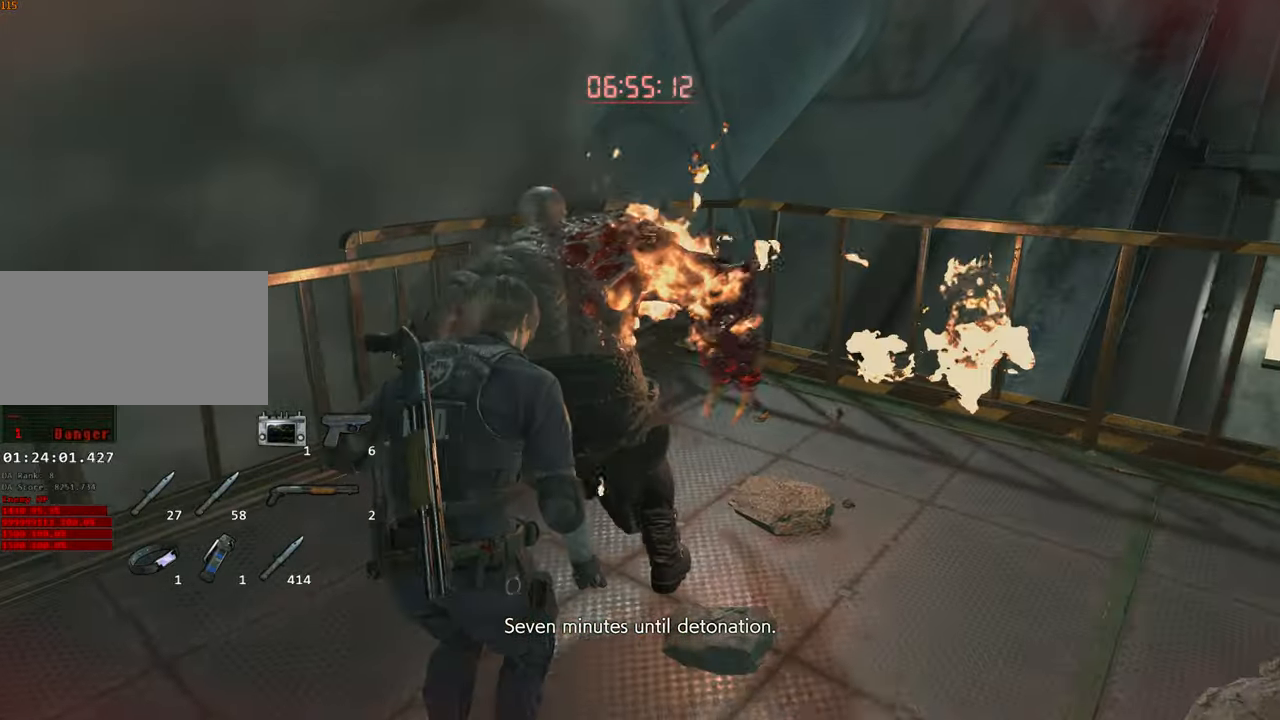
{"keys": [], "mouse": [], "events": [[200, "a", "down"], [400, "a", "up"]]}